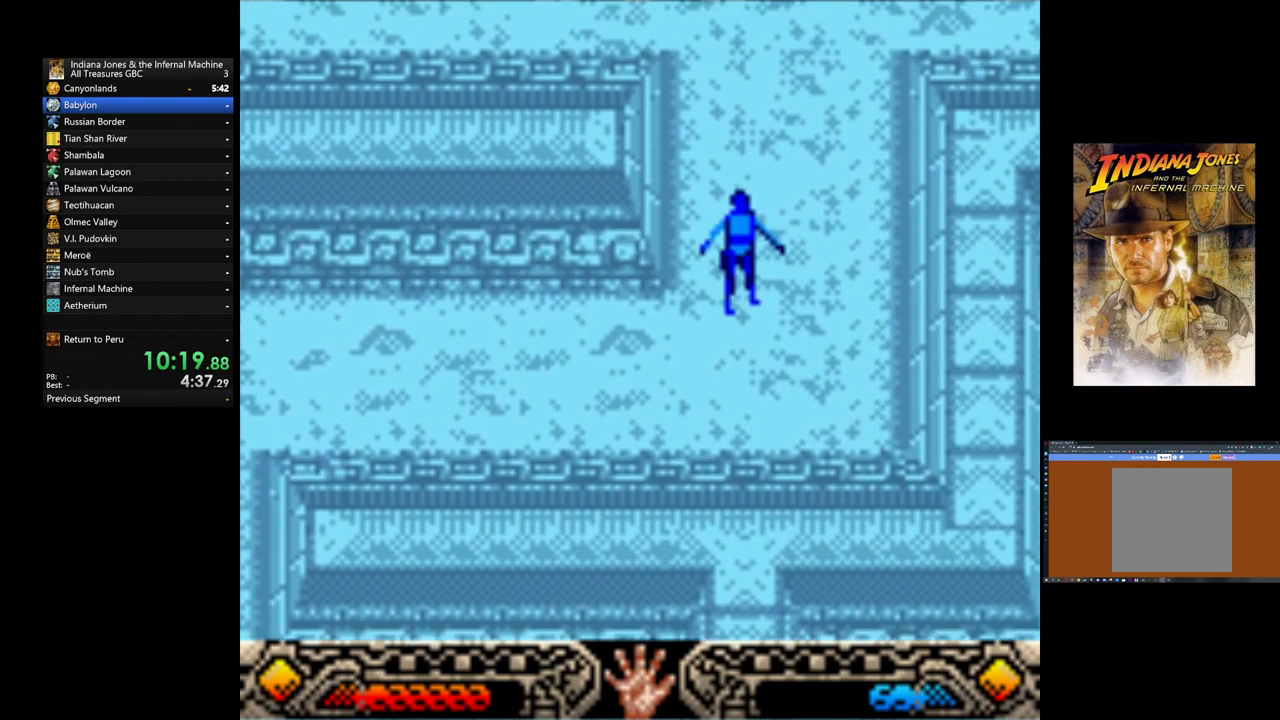
Gameplay with a controller (Xbox layout); each line is a JSON object with the inputs held at the frame after it. "events" lists button and stick changes between this image and that frame as [ms after this image, input, new state], when the widget could be followed in between. Not read: right_stick.
{"buttons": [], "left_stick": "up", "events": []}
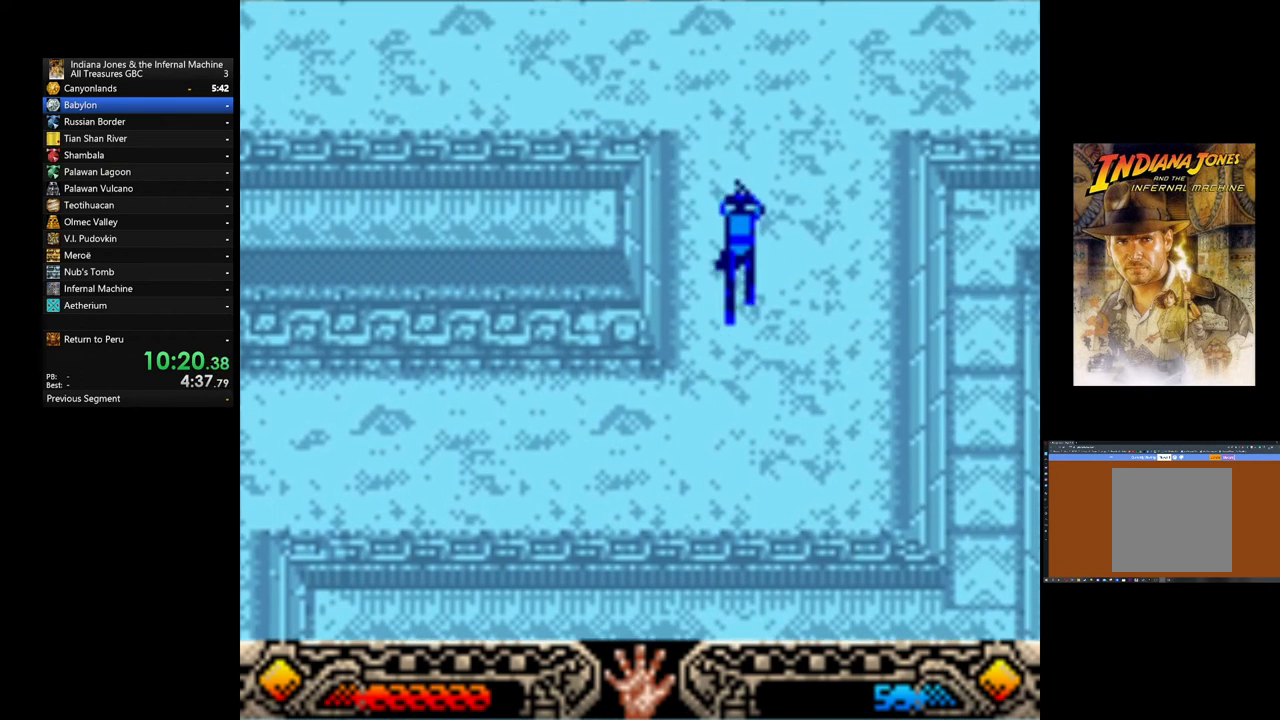
{"buttons": [], "left_stick": "up-left", "events": [[440, "left_stick", "up-left"]]}
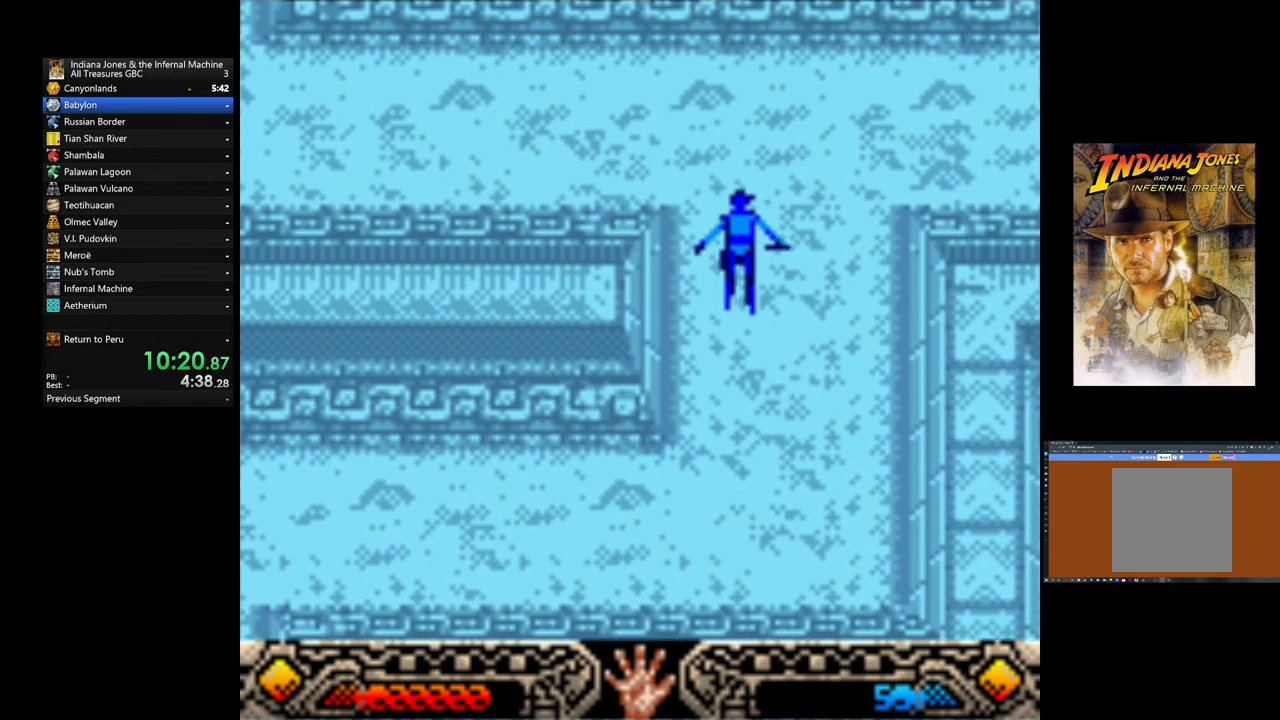
{"buttons": [], "left_stick": "up-left", "events": []}
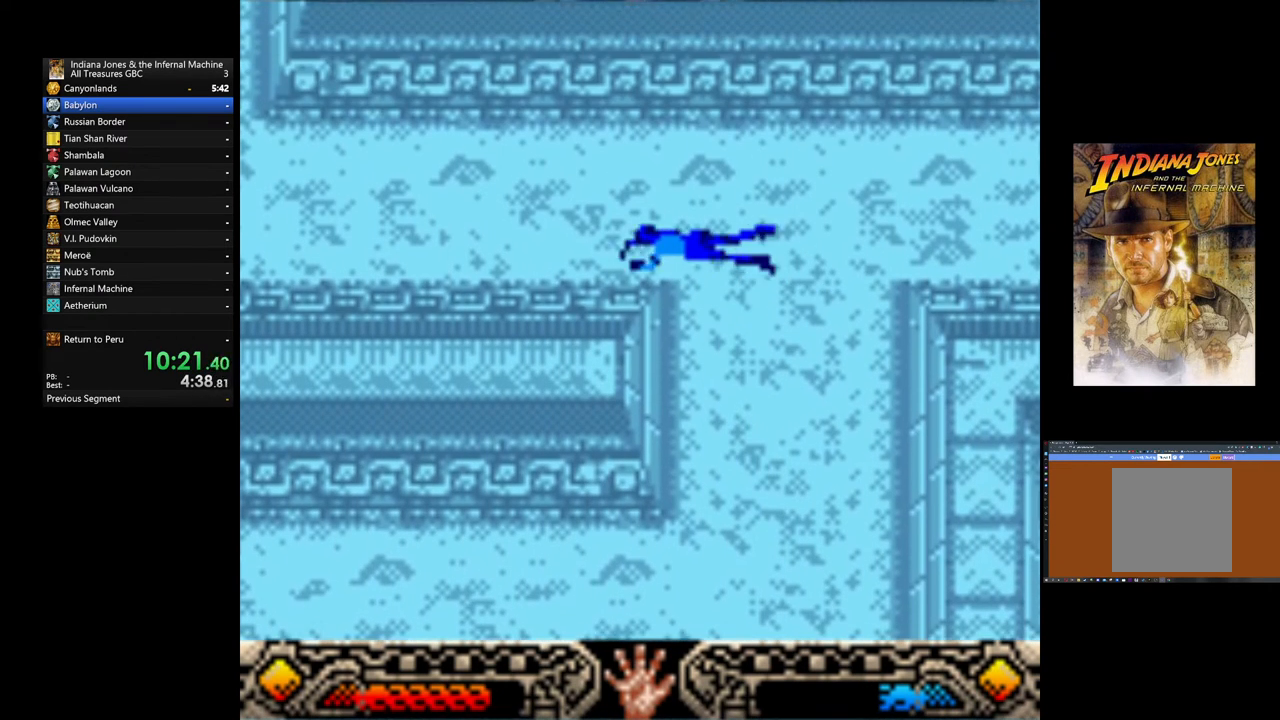
{"buttons": [], "left_stick": "up-left", "events": []}
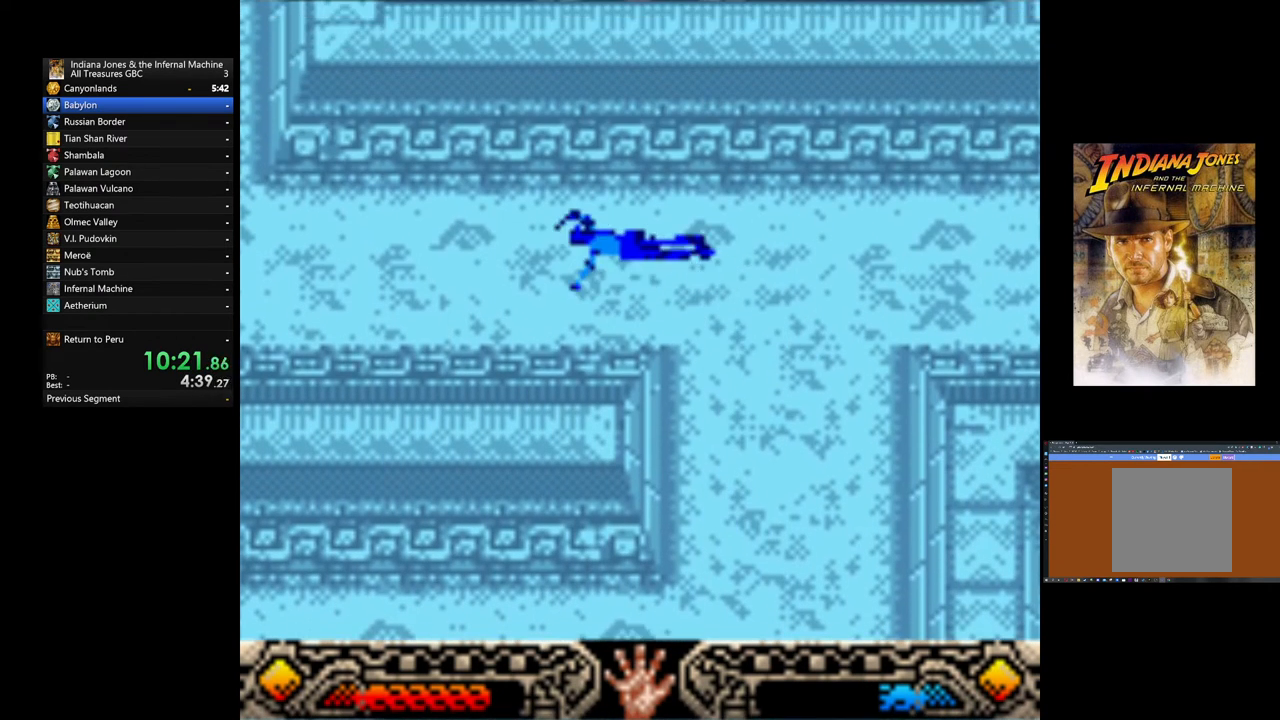
{"buttons": [], "left_stick": "up-left", "events": []}
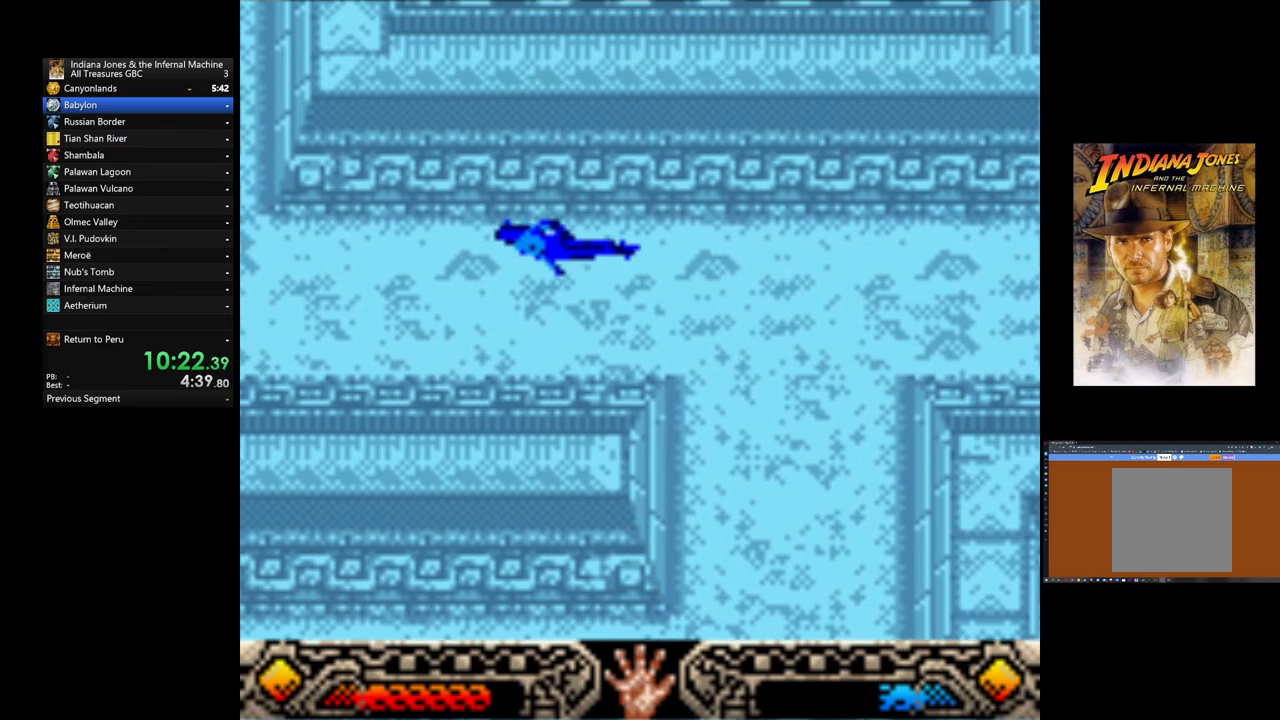
{"buttons": [], "left_stick": "up-left", "events": []}
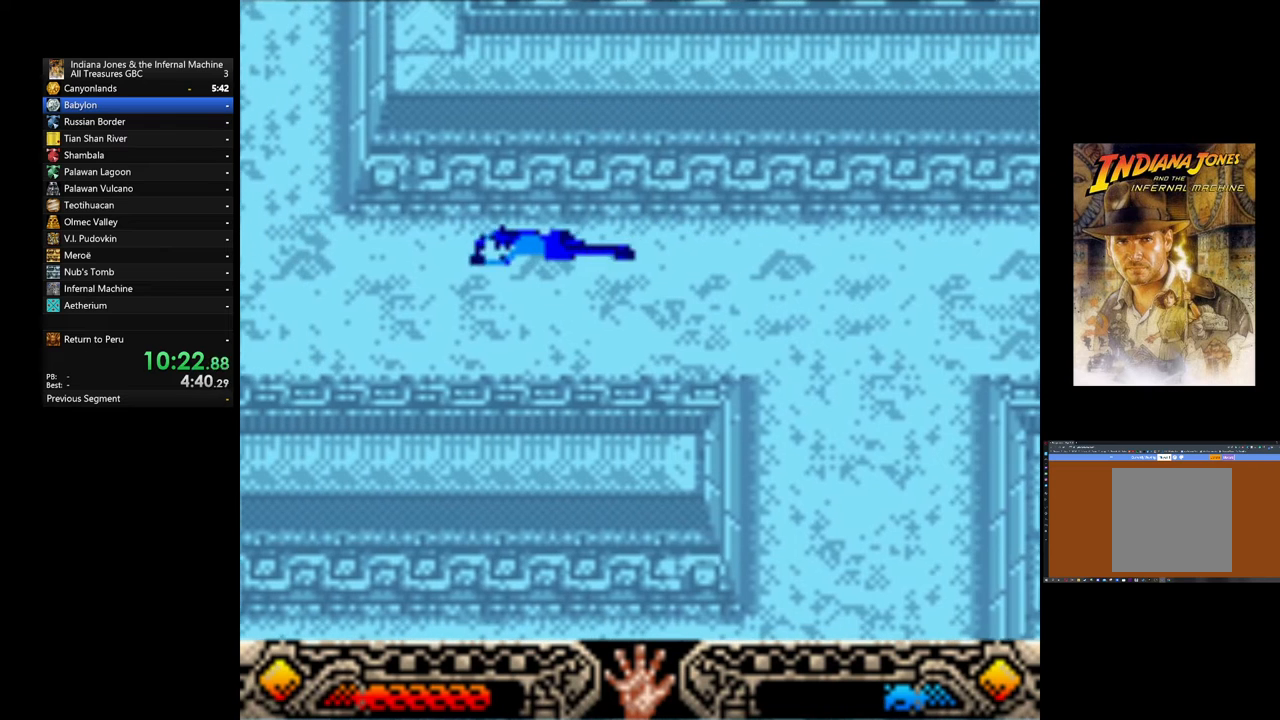
{"buttons": [], "left_stick": "up-left", "events": []}
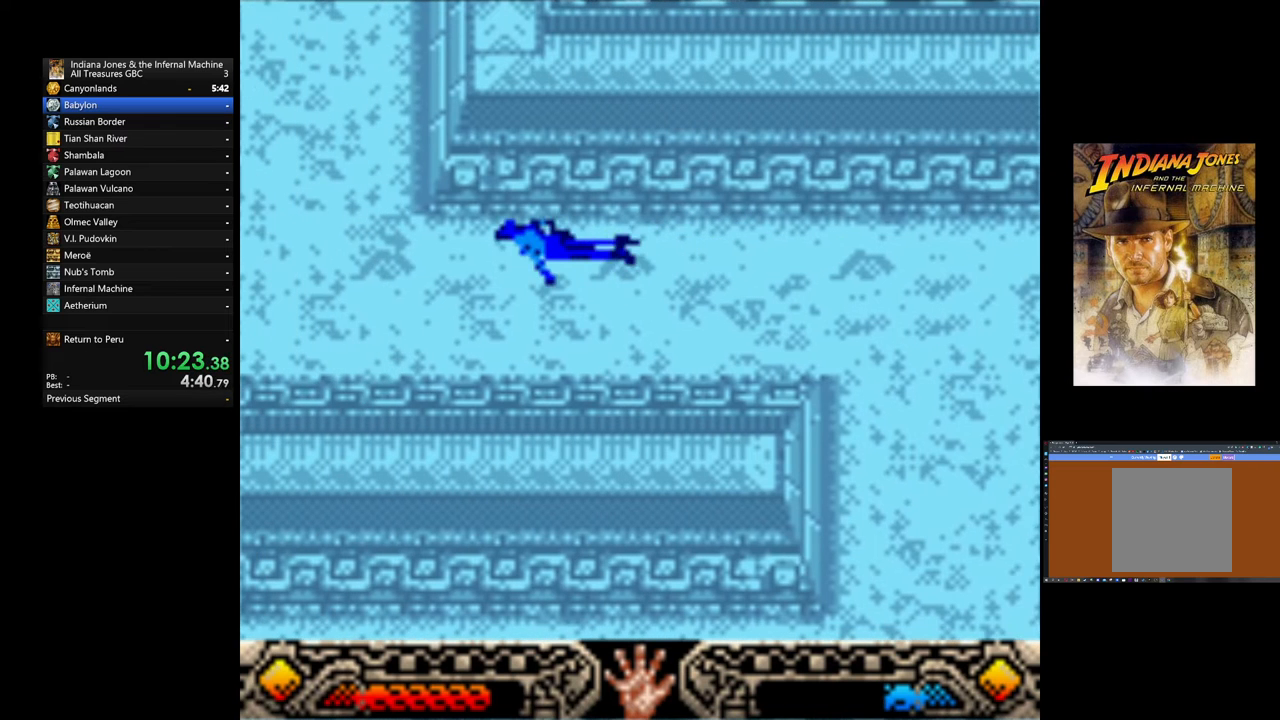
{"buttons": [], "left_stick": "up-left", "events": []}
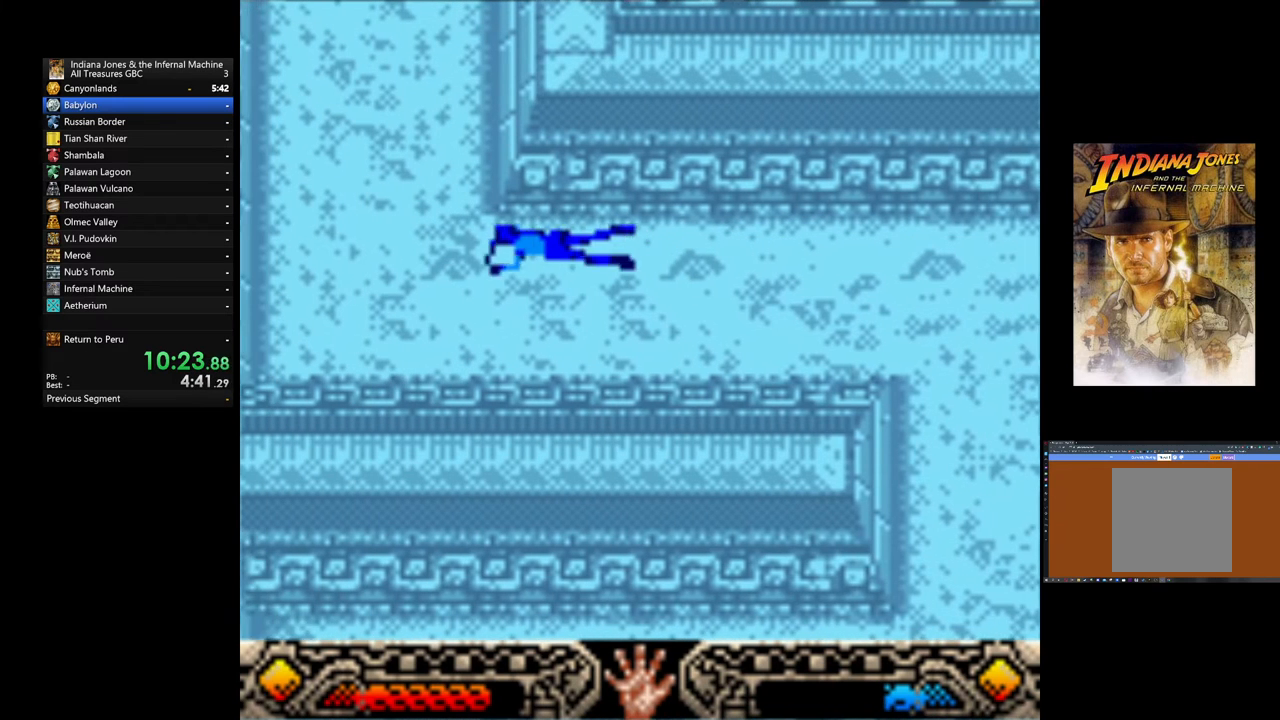
{"buttons": [], "left_stick": "up-left", "events": []}
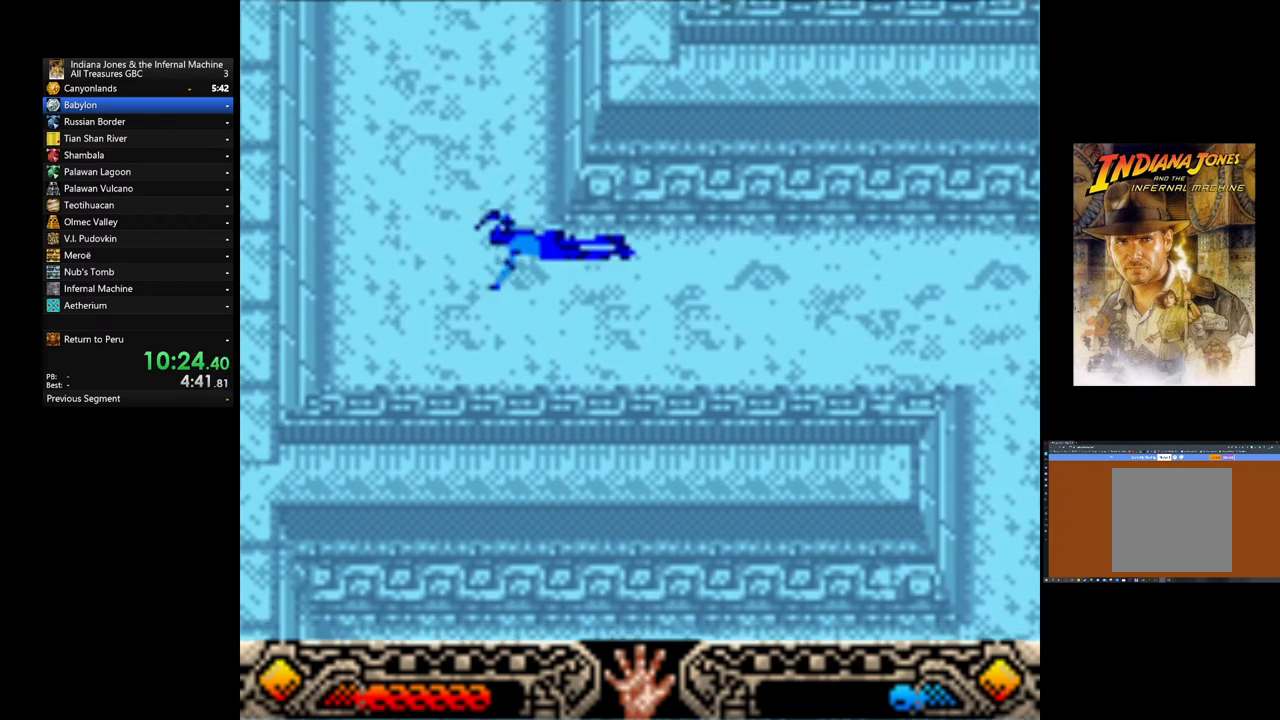
{"buttons": [], "left_stick": "up", "events": [[240, "left_stick", "up"]]}
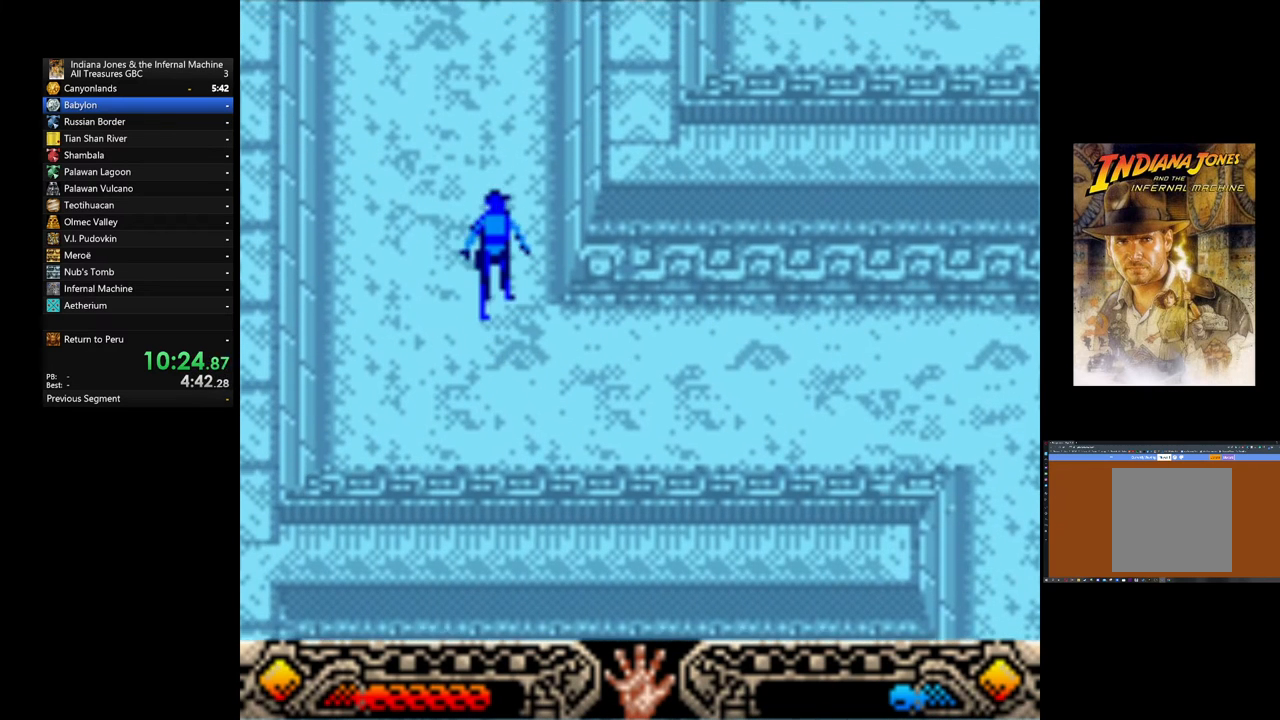
{"buttons": [], "left_stick": "up", "events": []}
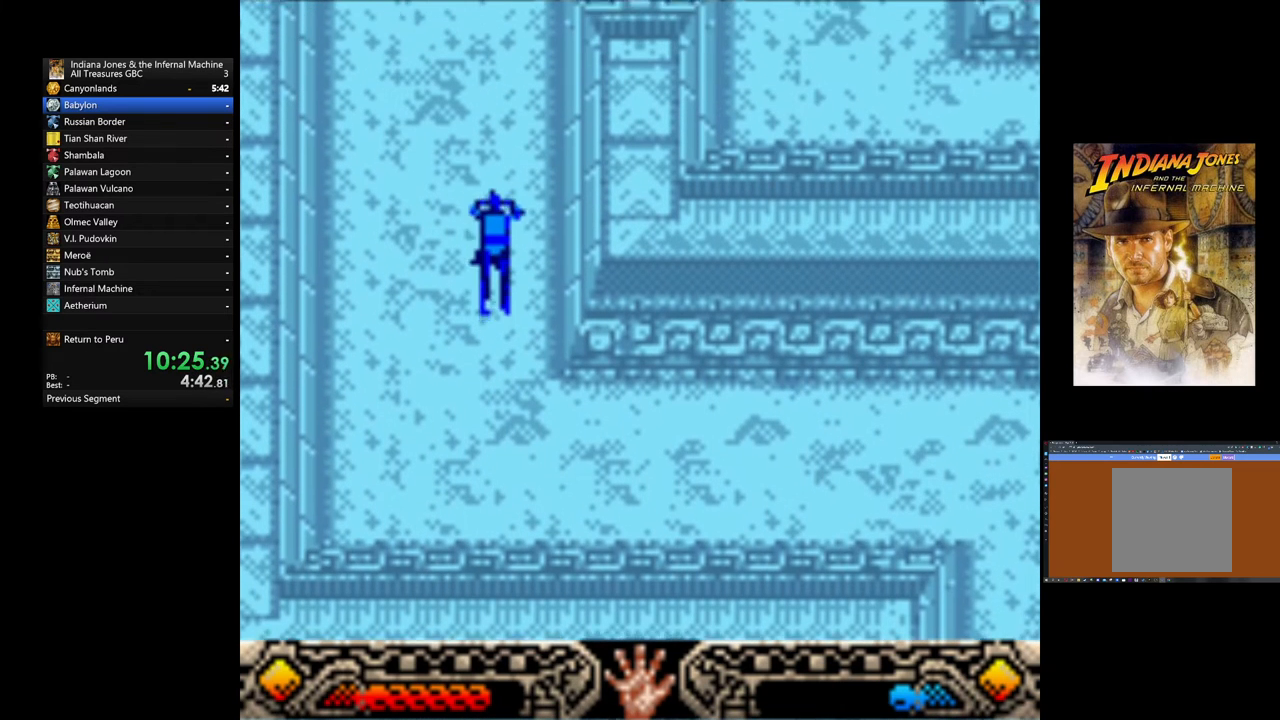
{"buttons": [], "left_stick": "up", "events": []}
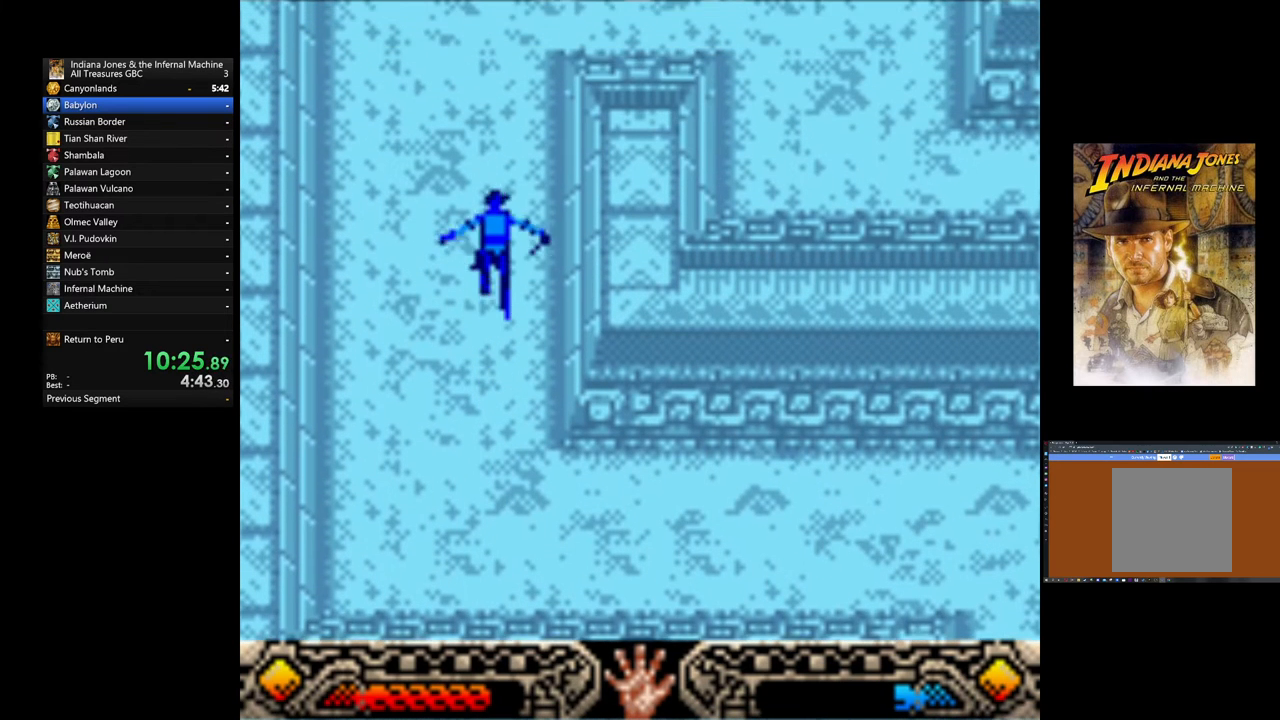
{"buttons": [], "left_stick": "up", "events": []}
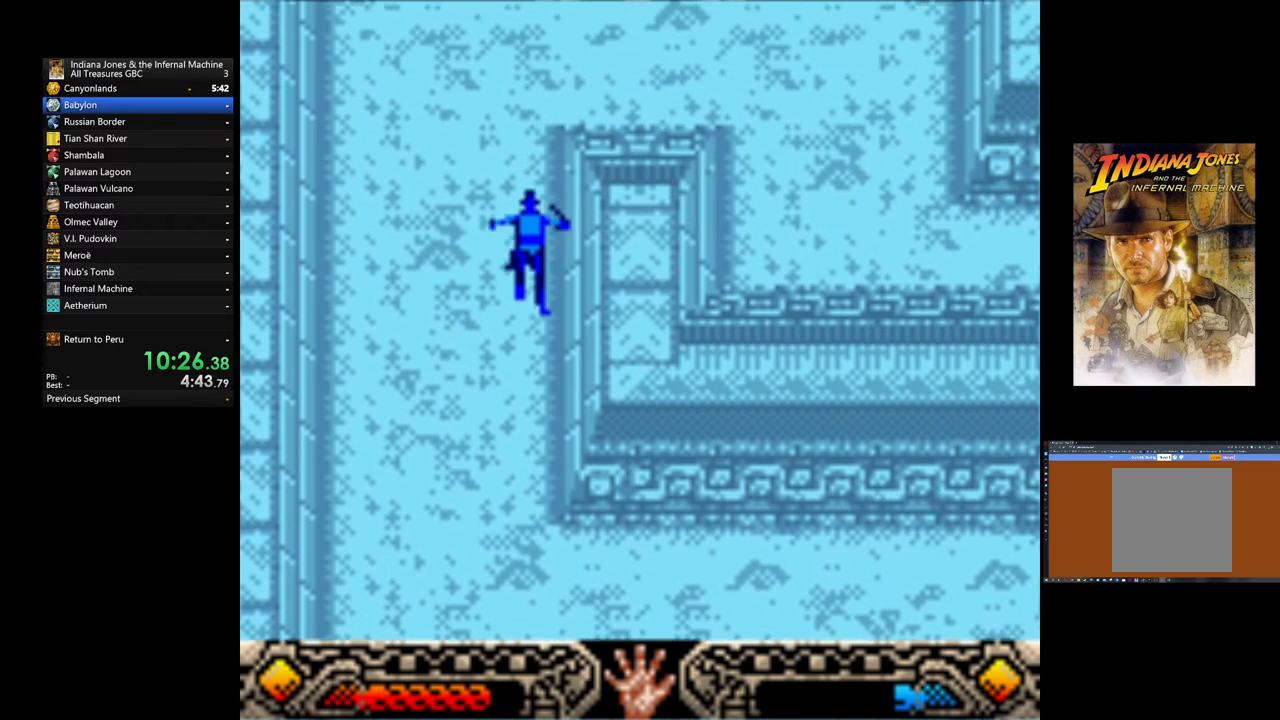
{"buttons": [], "left_stick": "up", "events": []}
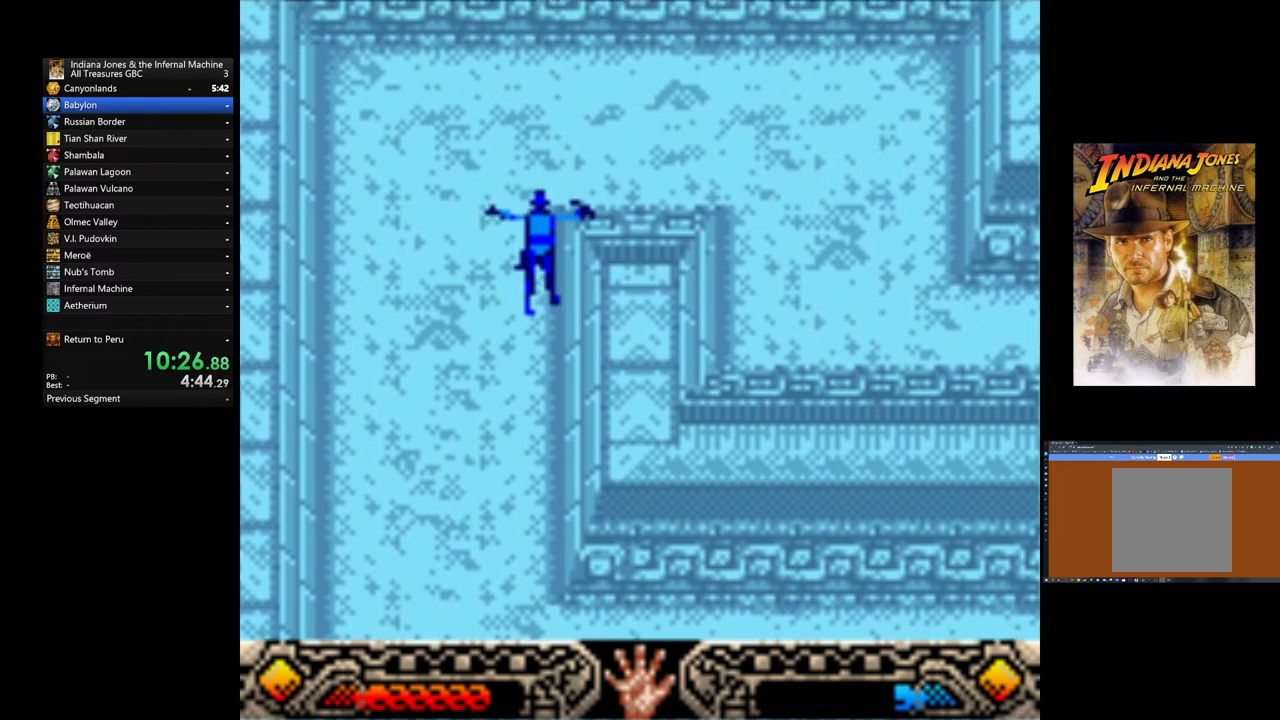
{"buttons": [], "left_stick": "right", "events": [[120, "left_stick", "up-right"], [440, "left_stick", "right"]]}
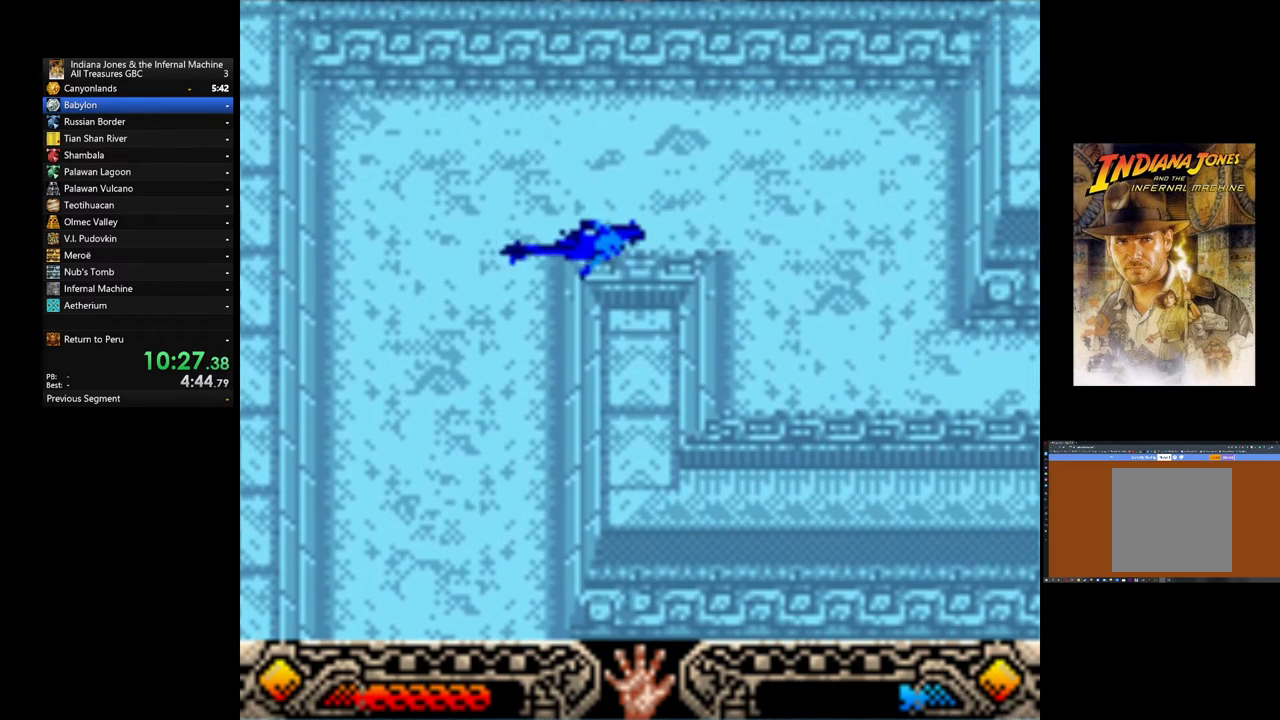
{"buttons": [], "left_stick": "right", "events": []}
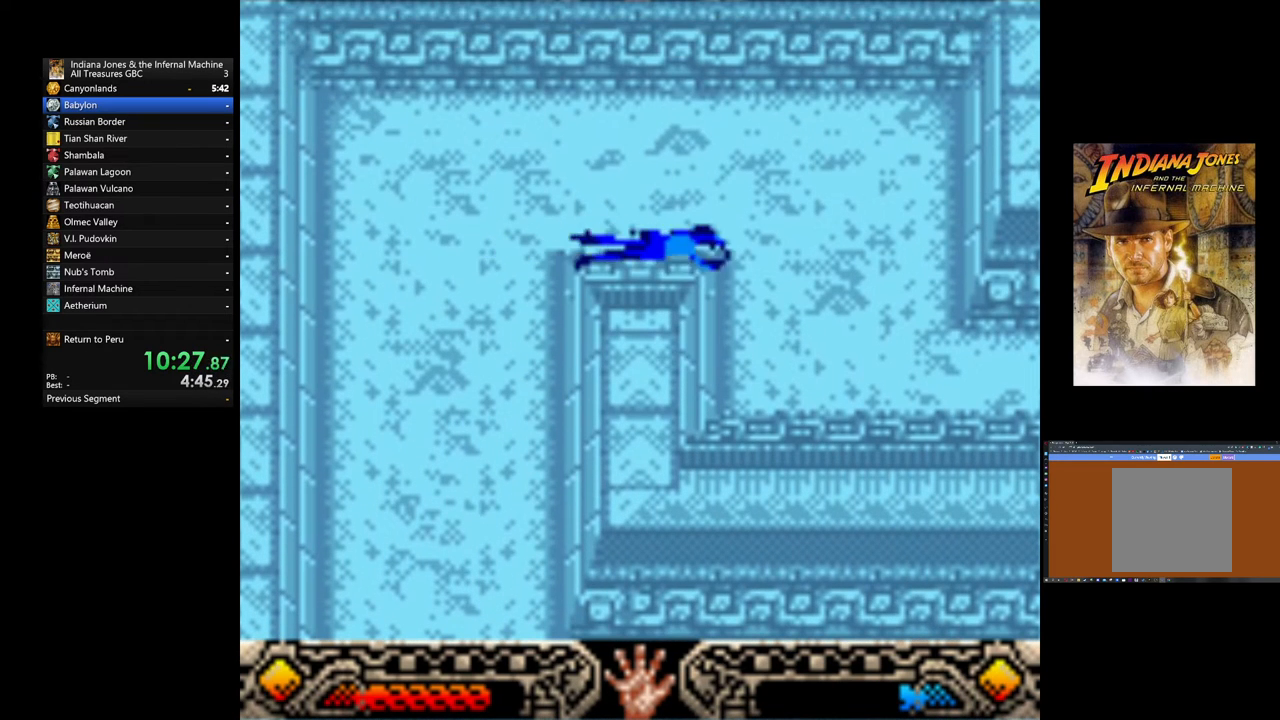
{"buttons": [], "left_stick": "down-right", "events": [[80, "left_stick", "down-right"]]}
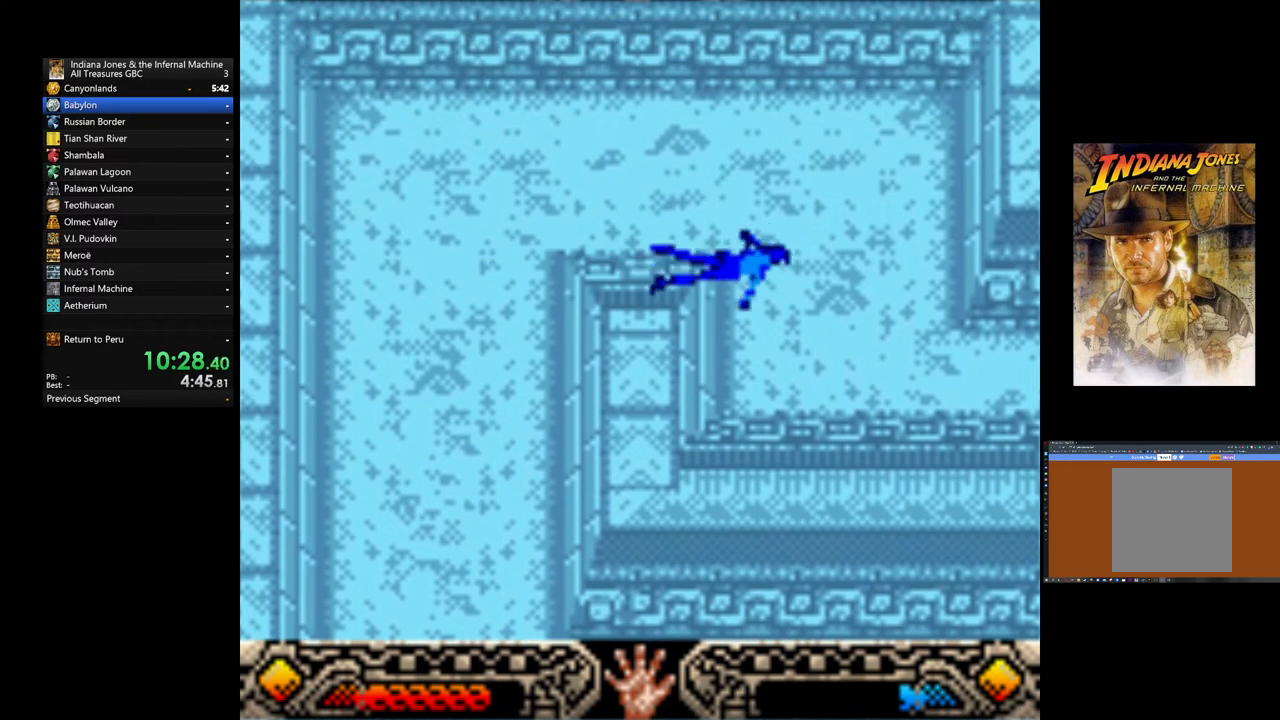
{"buttons": [], "left_stick": "down-right", "events": []}
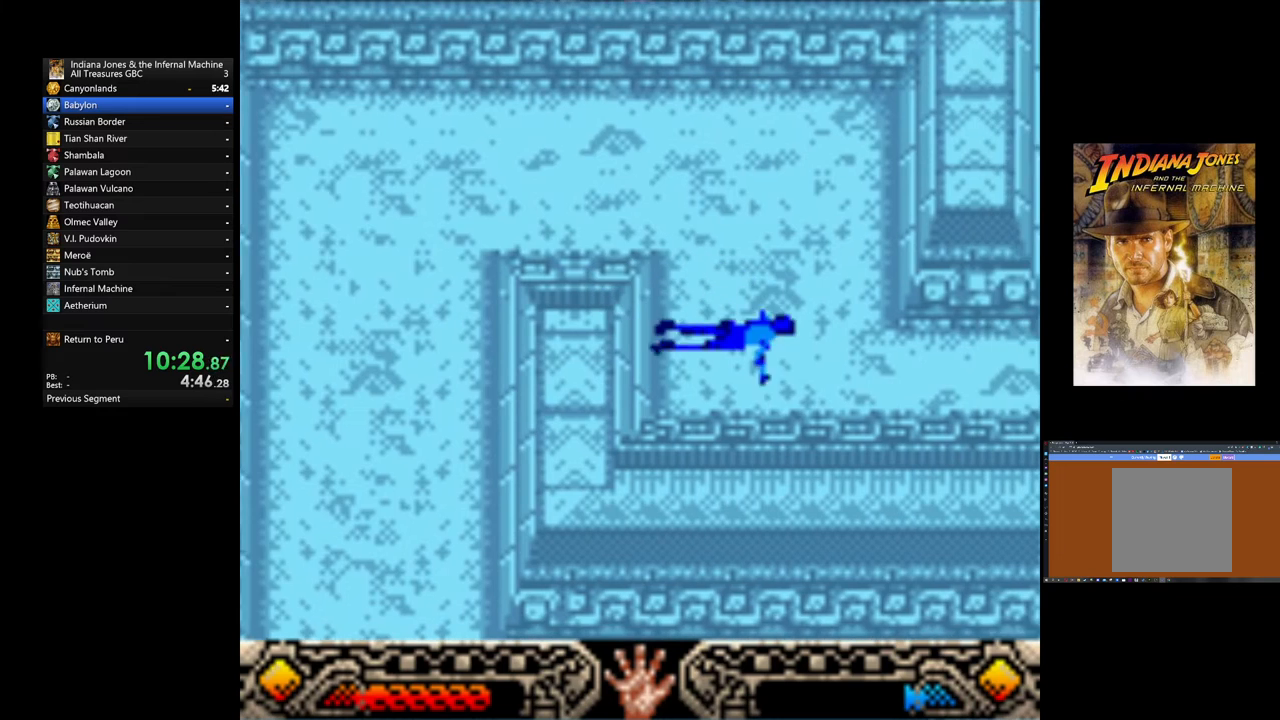
{"buttons": [], "left_stick": "right", "events": [[280, "left_stick", "right"]]}
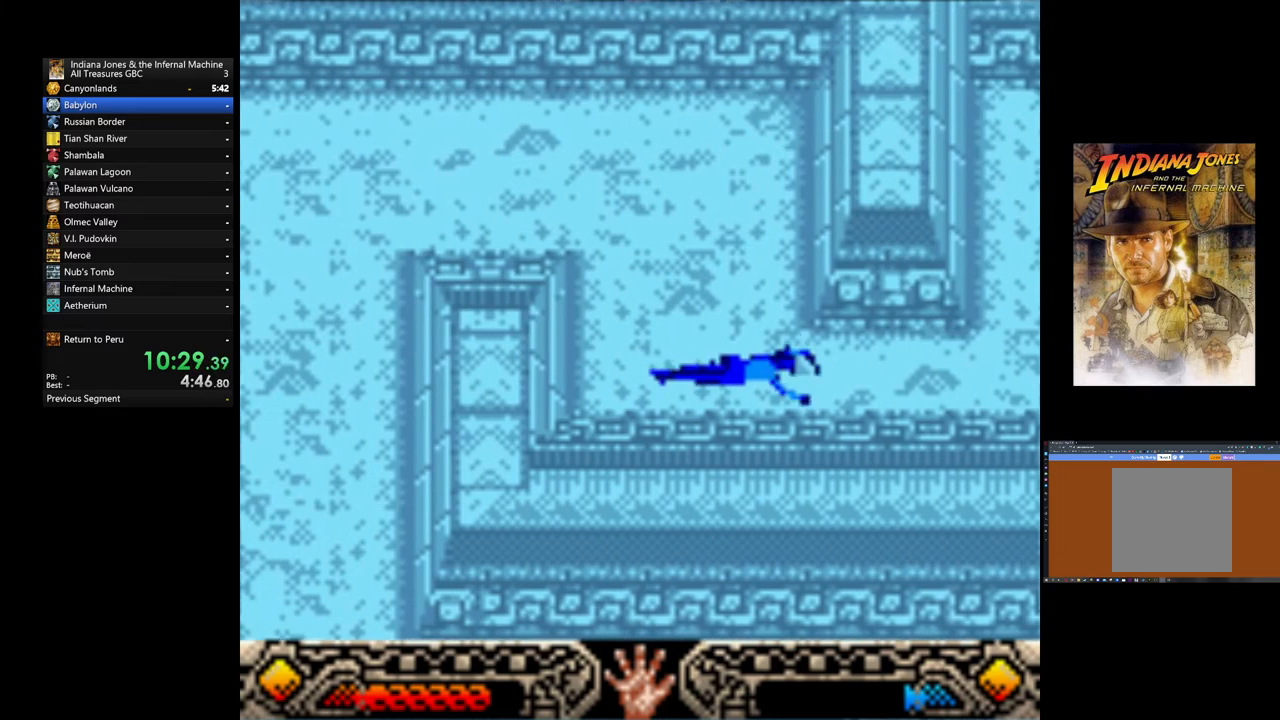
{"buttons": [], "left_stick": "right", "events": []}
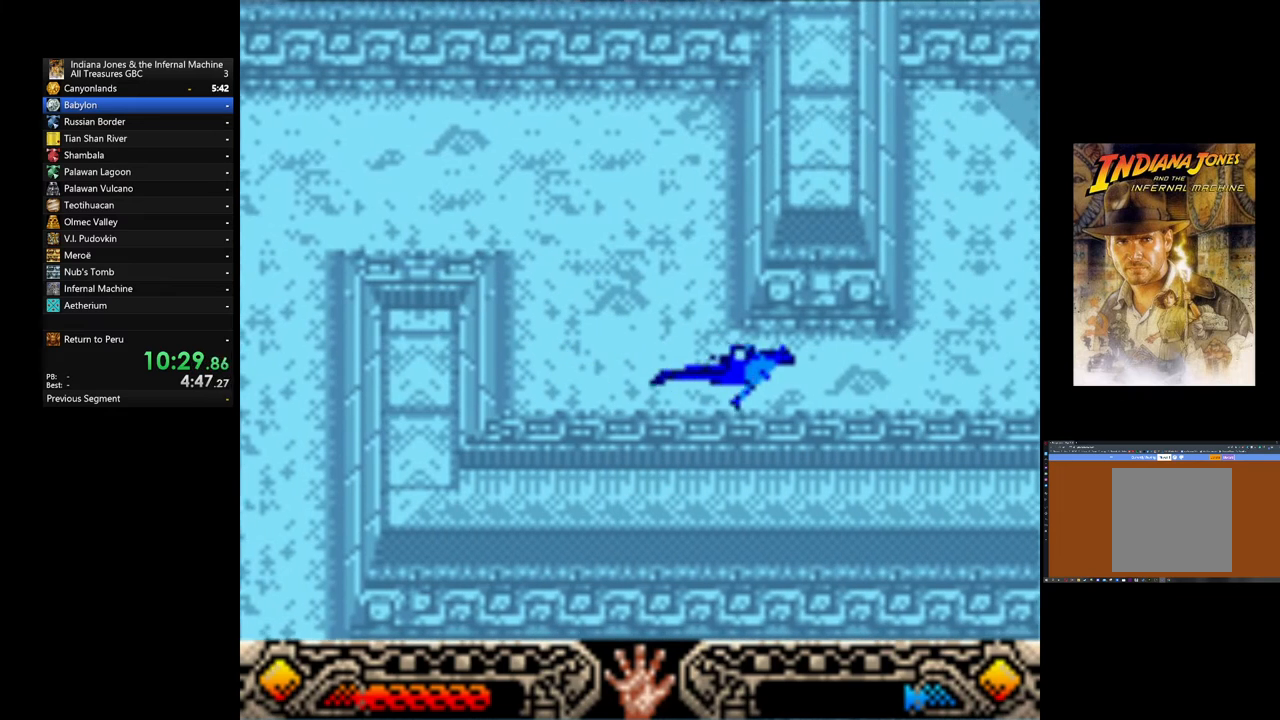
{"buttons": [], "left_stick": "right", "events": []}
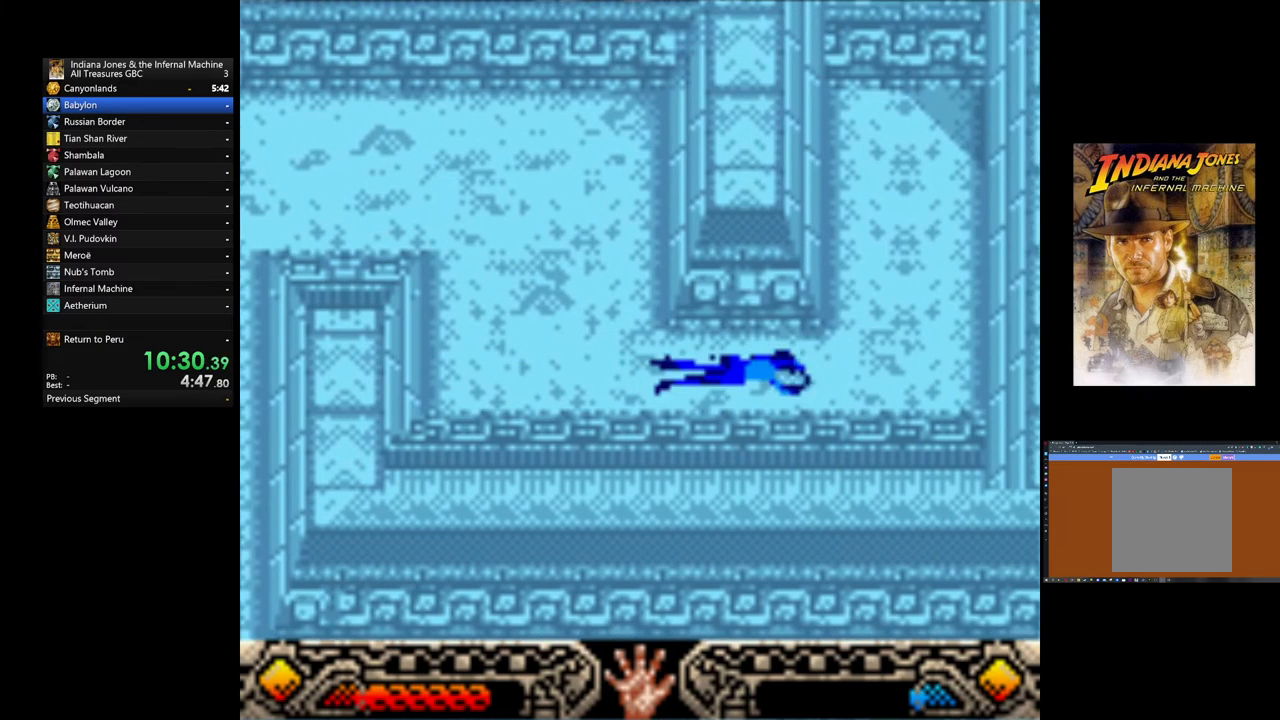
{"buttons": [], "left_stick": "up-right"}
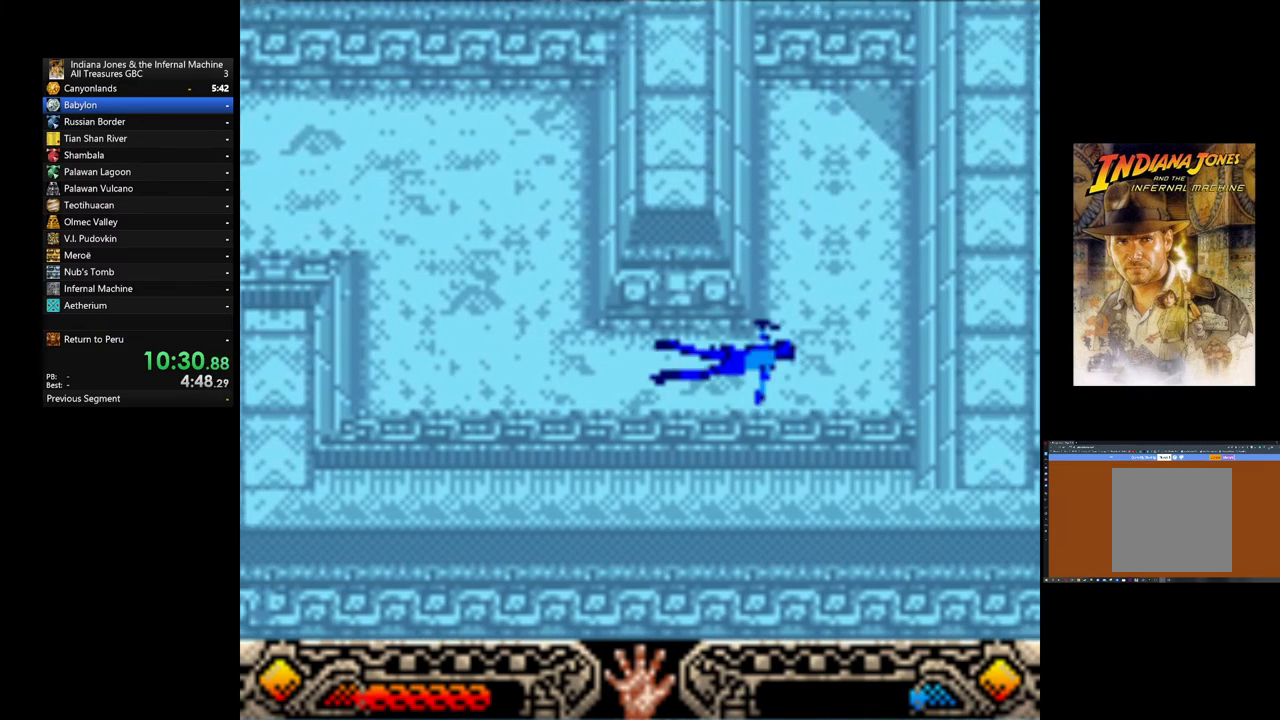
{"buttons": [], "left_stick": "up", "events": [[400, "left_stick", "up"]]}
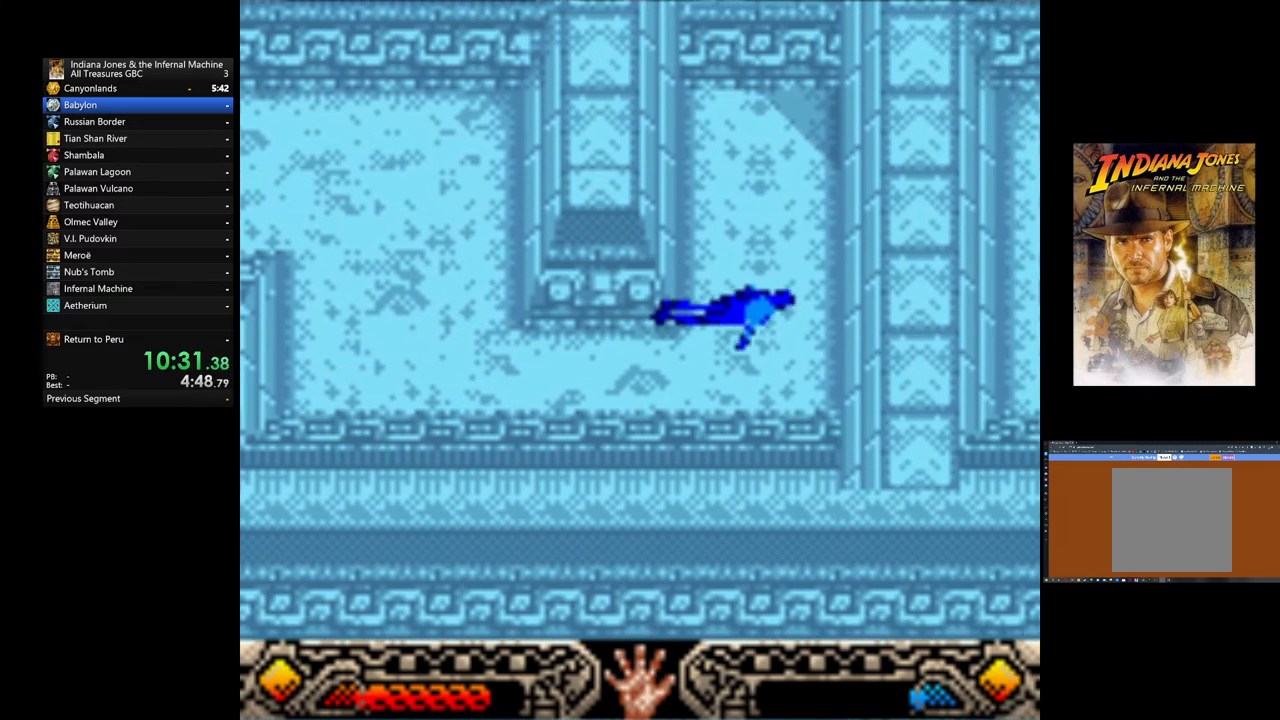
{"buttons": [], "left_stick": "up", "events": []}
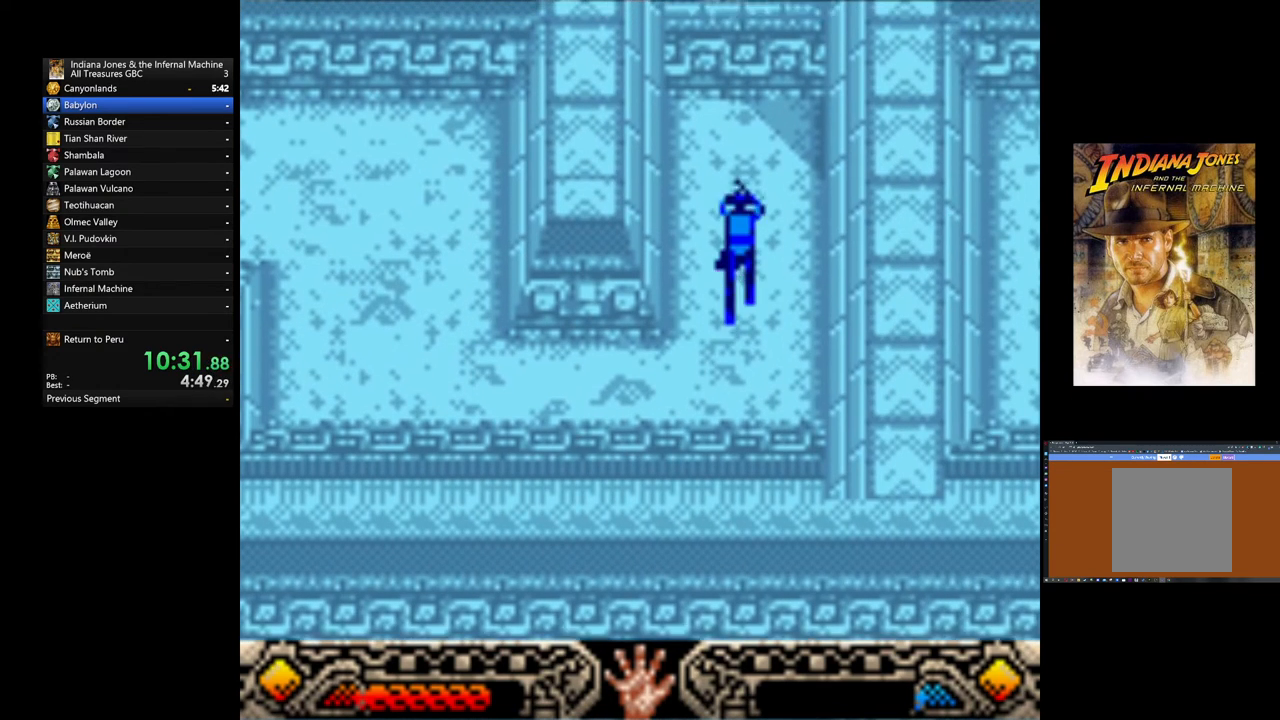
{"buttons": [], "left_stick": "up", "events": []}
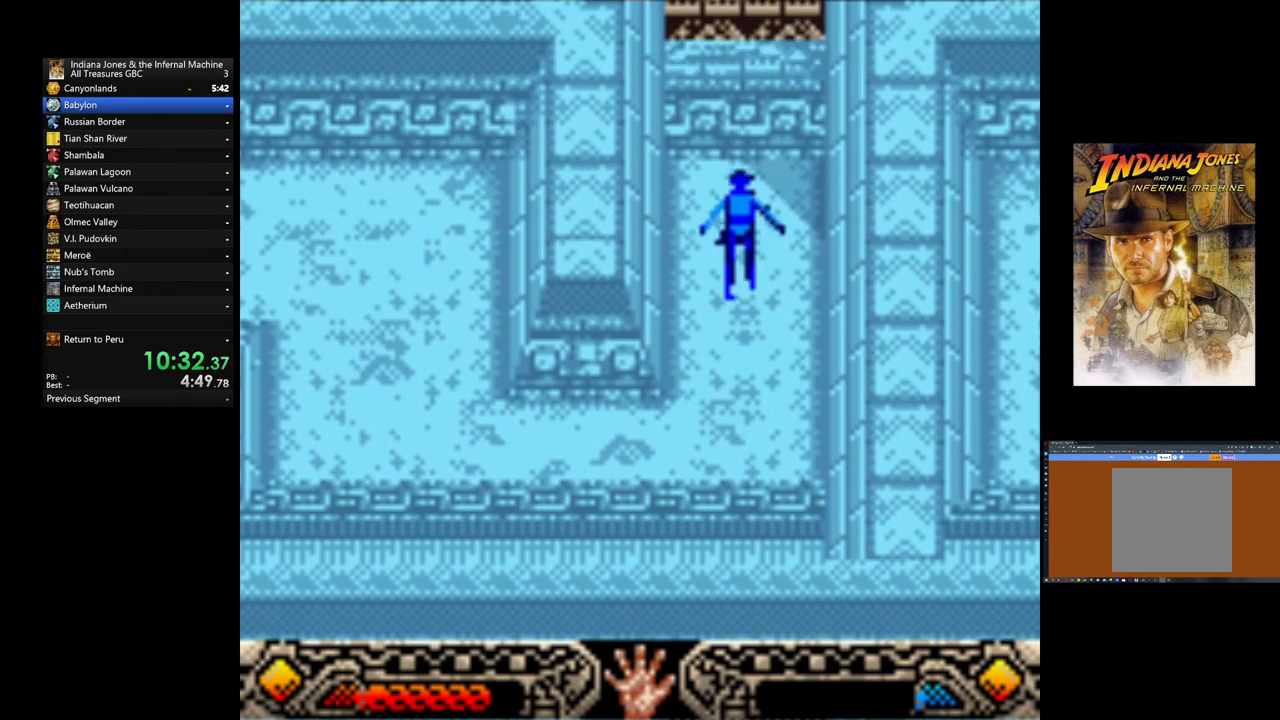
{"buttons": [], "left_stick": "up", "events": []}
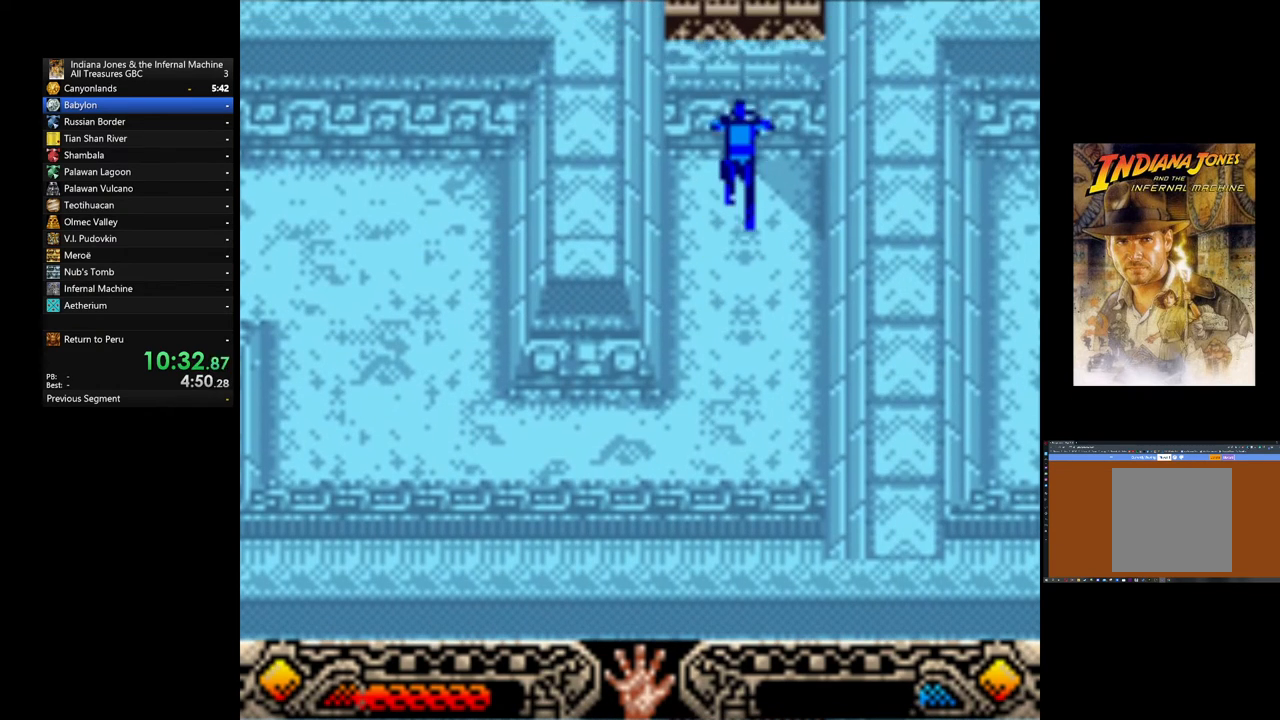
{"buttons": [], "left_stick": "up", "events": []}
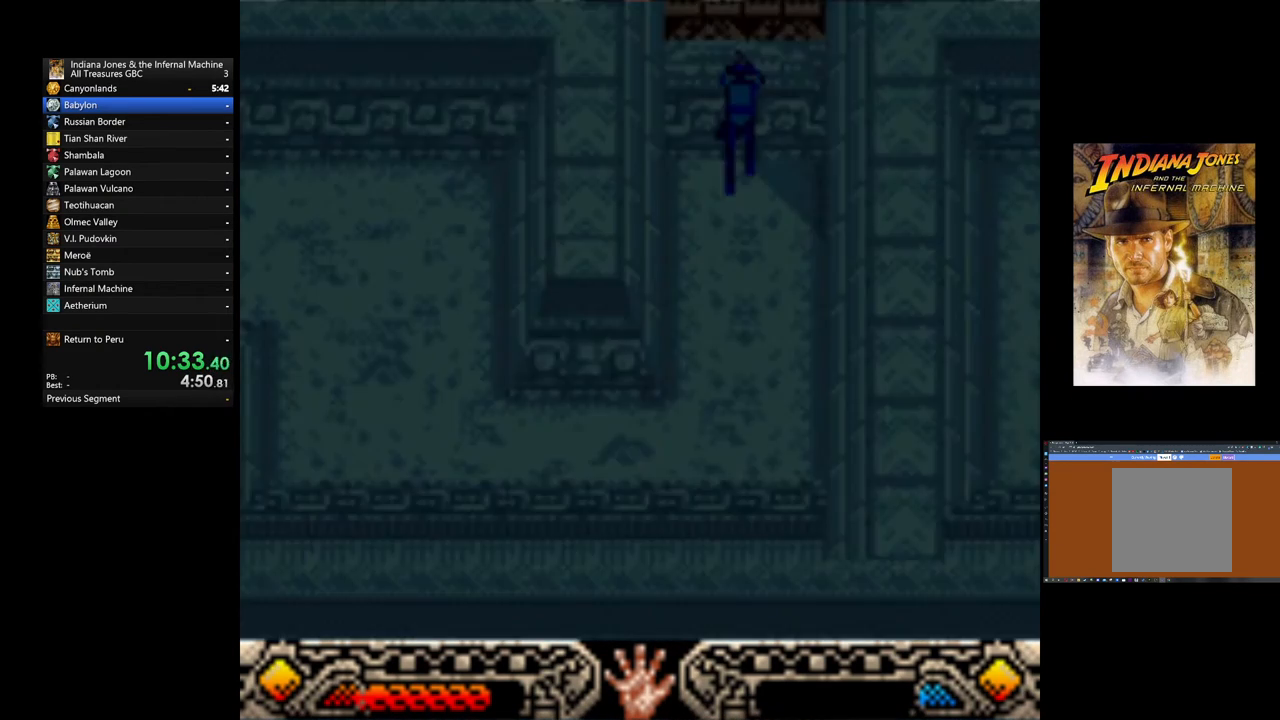
{"buttons": [], "left_stick": "up", "events": []}
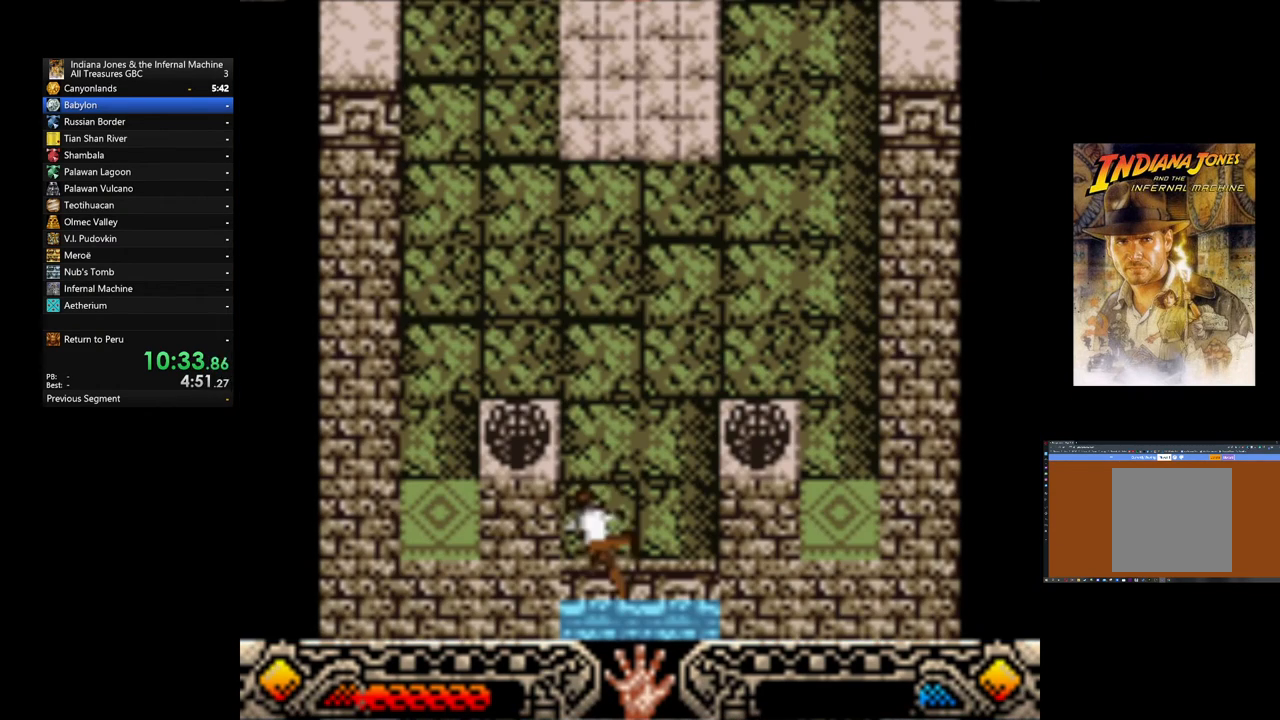
{"buttons": [], "left_stick": "up", "events": []}
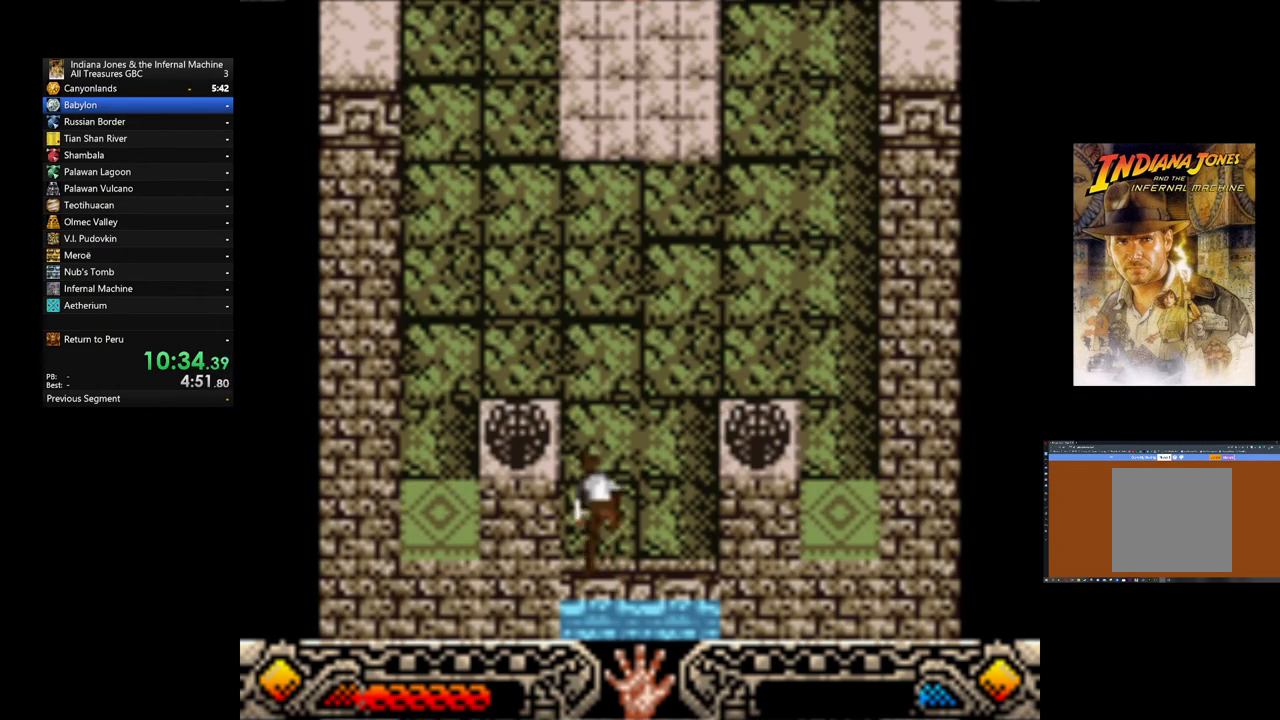
{"buttons": [], "left_stick": "up-right", "events": [[280, "left_stick", "up-right"]]}
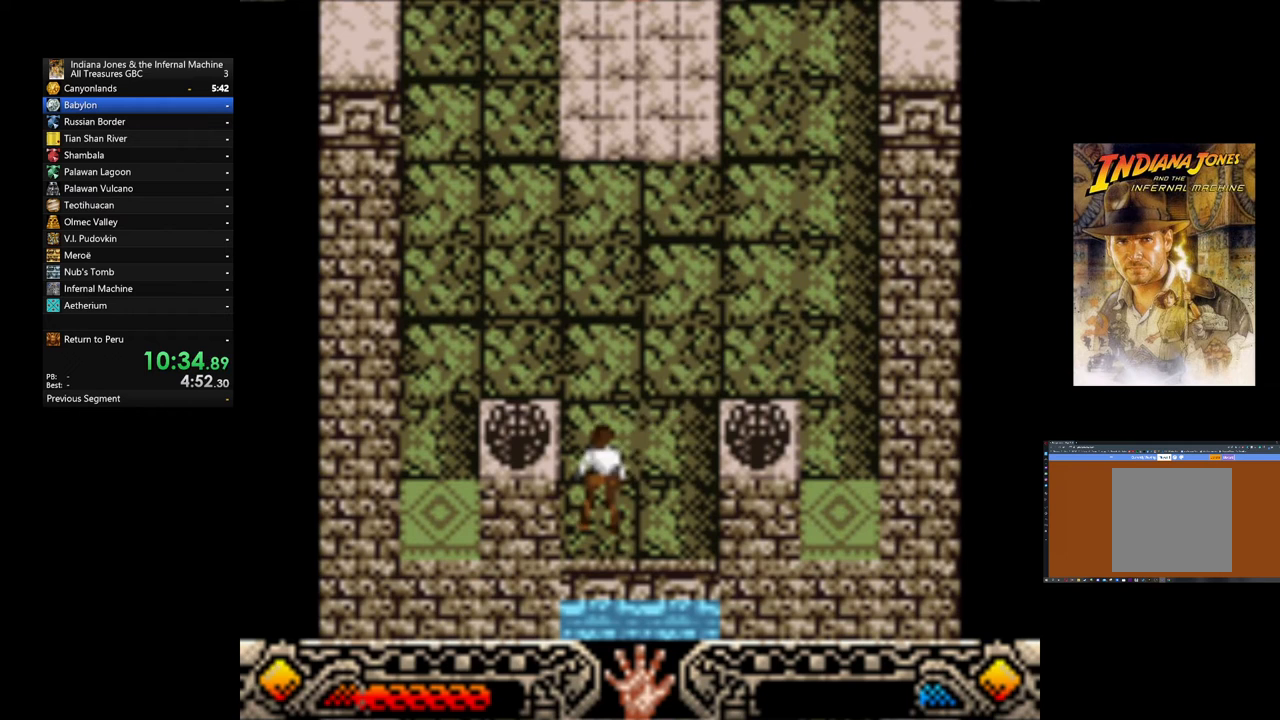
{"buttons": [], "left_stick": "up-right", "events": []}